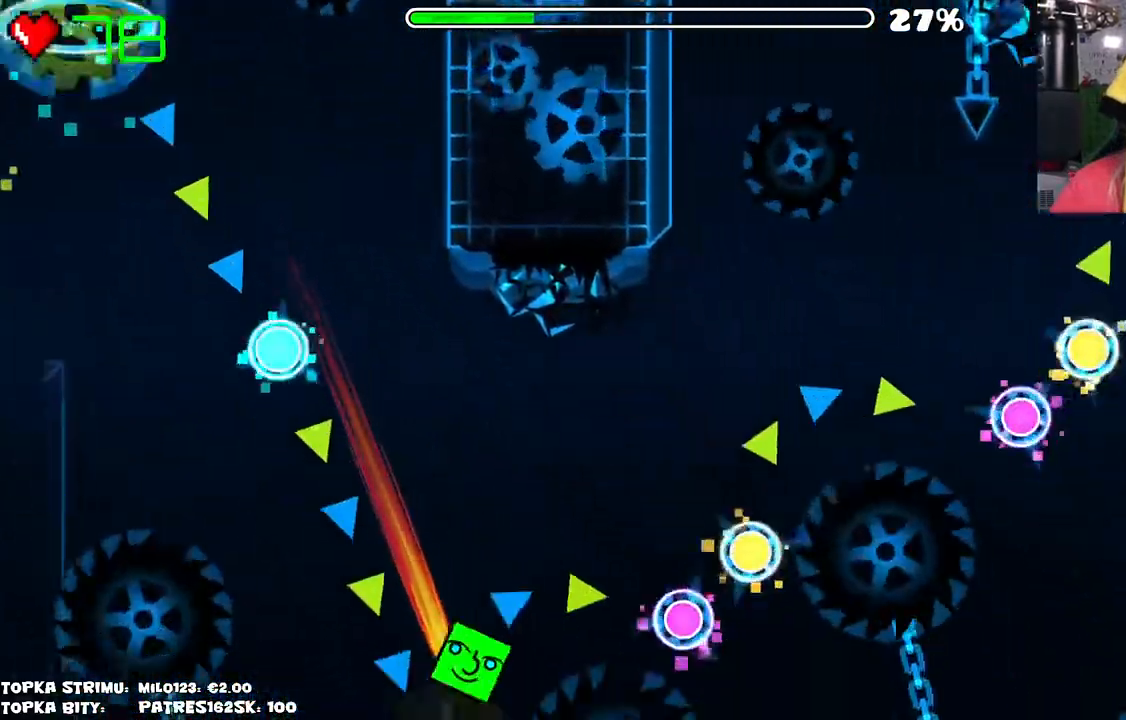
Gameplay with keyboard and mouse; each line is a JSON object with the keys and mouse buttons held at the frame after it. "events" lists presses ("down") and releases ("up") of "mouse_left", "mouse_wheel" and "mouse_right" between this image and that frame as [ms after this image, input, new state], when the widget could be followed in between. "mouse_left", "mouse_wheel", "mouse_right" = the "left", "wheel", "right" buttons of the "mouse" list. No other keys are recorded. "wheel" means that the mouse wheel is clicked or scrolled. Mouse movement is not recorded.
{"keys": [], "mouse": [], "events": [[100, "mouse_left", "down"], [200, "mouse_left", "up"], [434, "mouse_left", "down"], [484, "mouse_left", "up"]]}
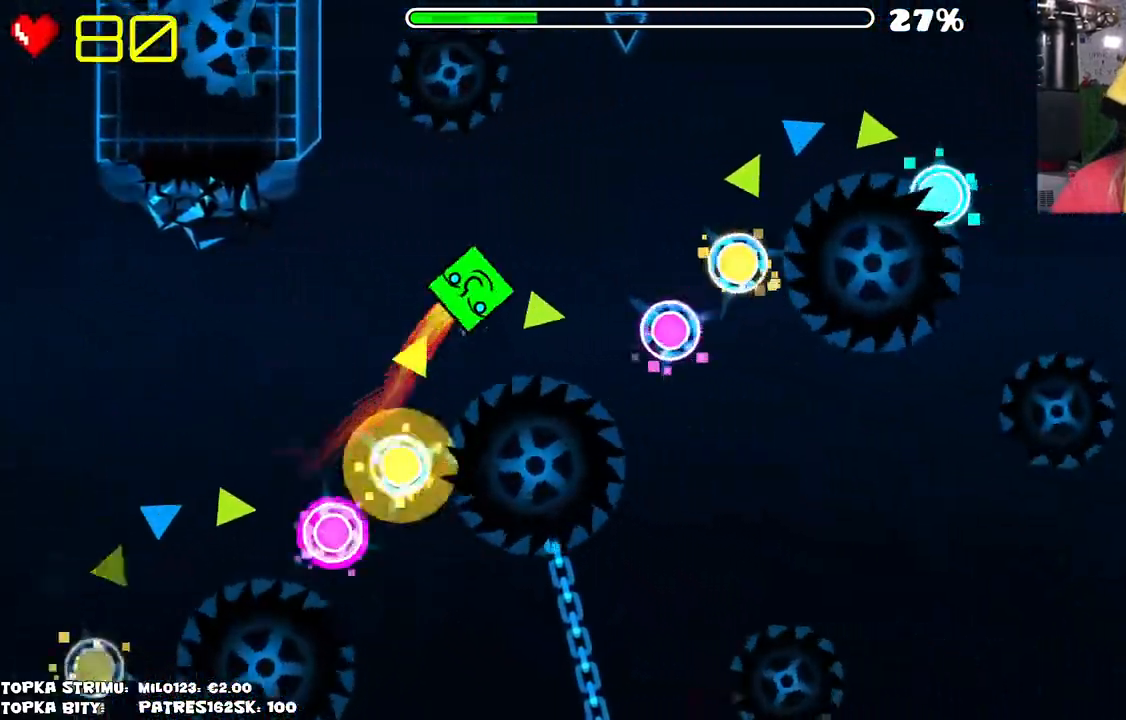
{"keys": [], "mouse": ["left"], "events": [[34, "mouse_left", "down"], [134, "mouse_left", "up"], [350, "mouse_left", "down"], [400, "mouse_left", "up"], [500, "mouse_left", "down"]]}
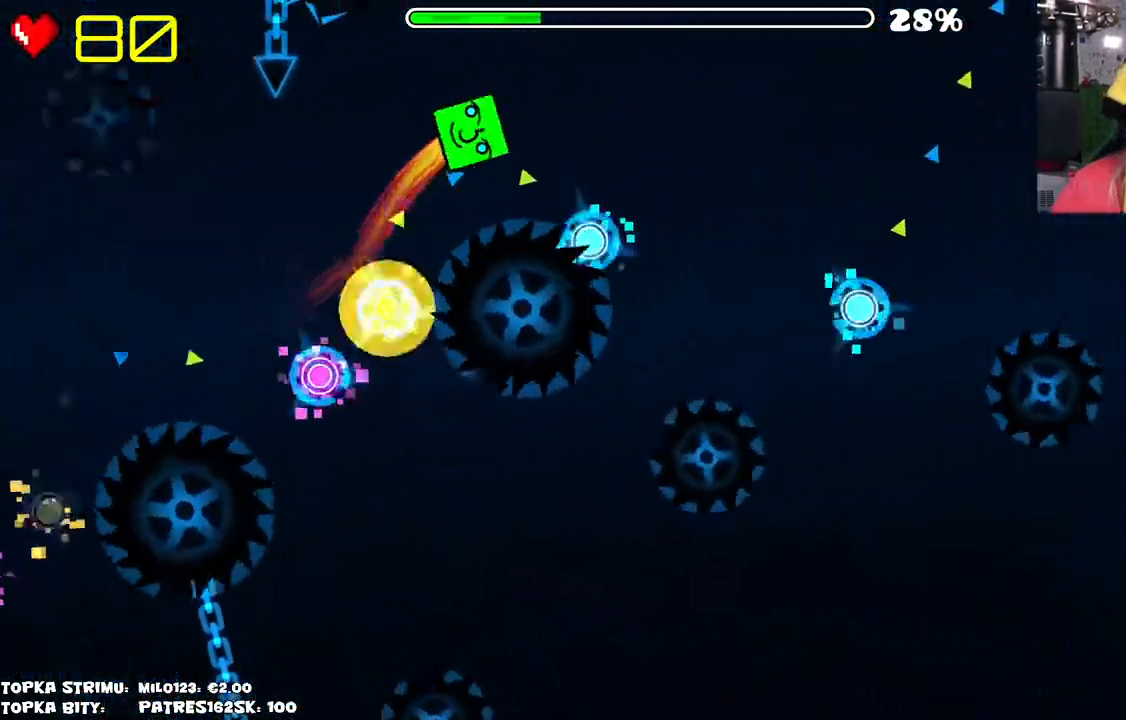
{"keys": [], "mouse": [], "events": [[84, "mouse_left", "up"], [234, "mouse_left", "down"], [367, "mouse_left", "up"]]}
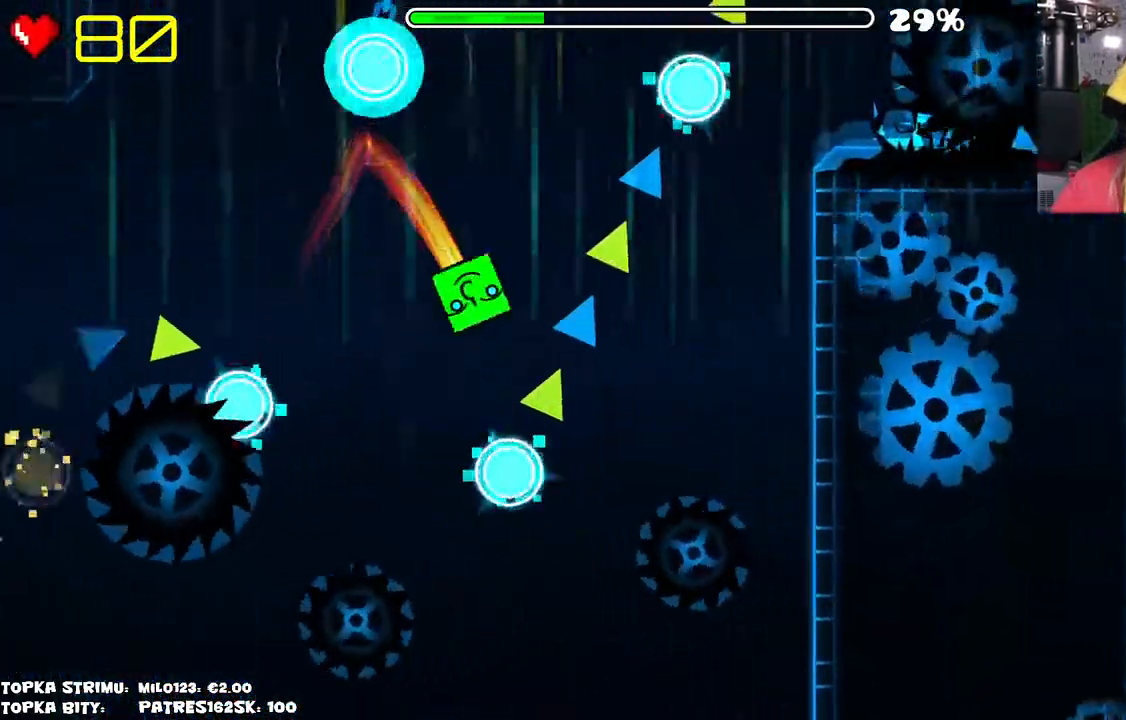
{"keys": [], "mouse": [], "events": [[17, "mouse_left", "down"], [100, "mouse_left", "up"], [200, "mouse_left", "down"], [300, "mouse_left", "up"]]}
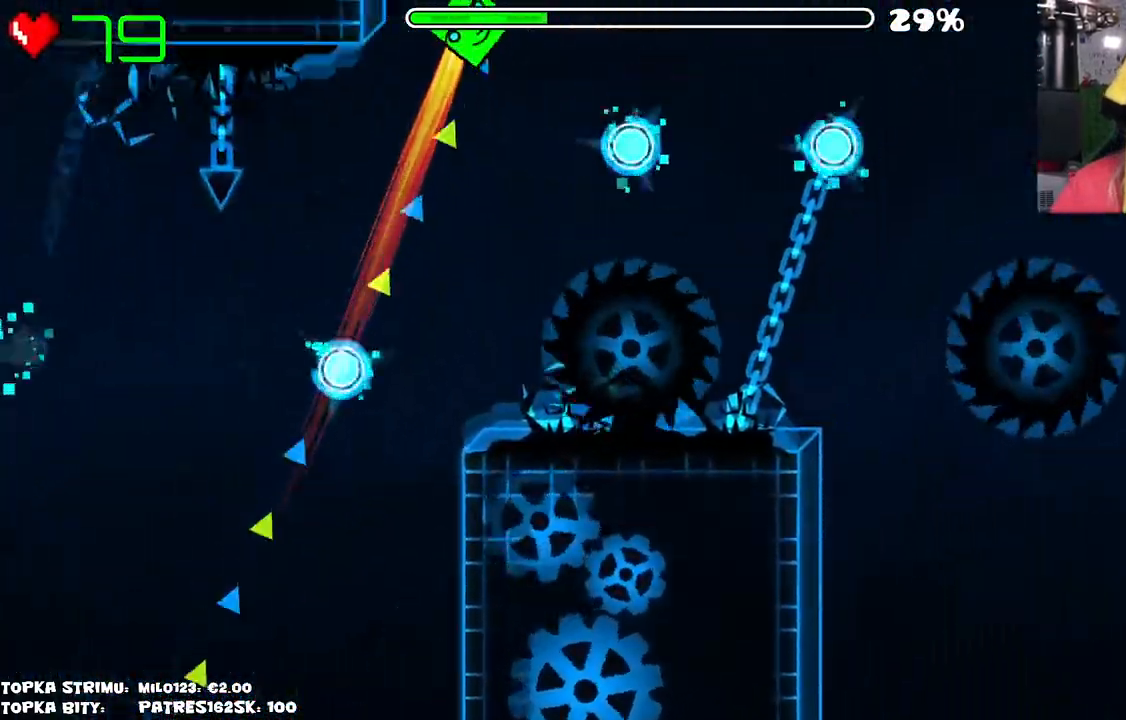
{"keys": [], "mouse": ["left"], "events": [[134, "mouse_left", "down"], [217, "mouse_left", "up"], [317, "mouse_left", "down"], [367, "mouse_left", "up"], [450, "mouse_left", "down"]]}
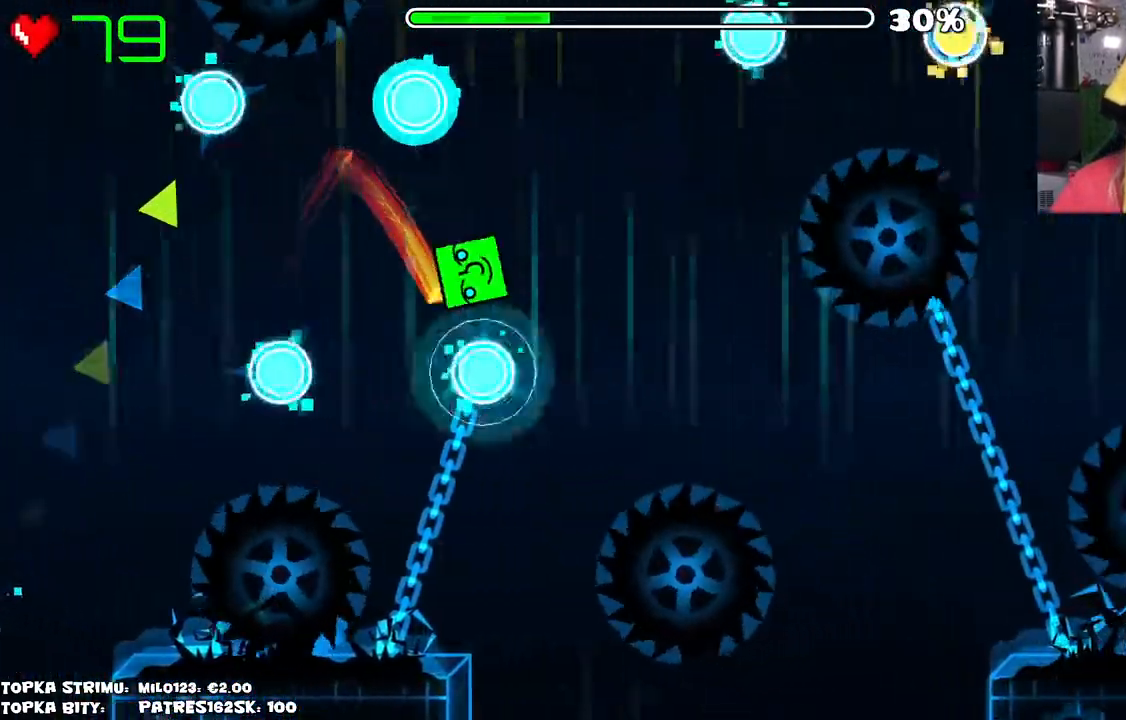
{"keys": [], "mouse": [], "events": [[50, "mouse_left", "up"], [100, "mouse_left", "down"], [134, "mouse_left", "up"]]}
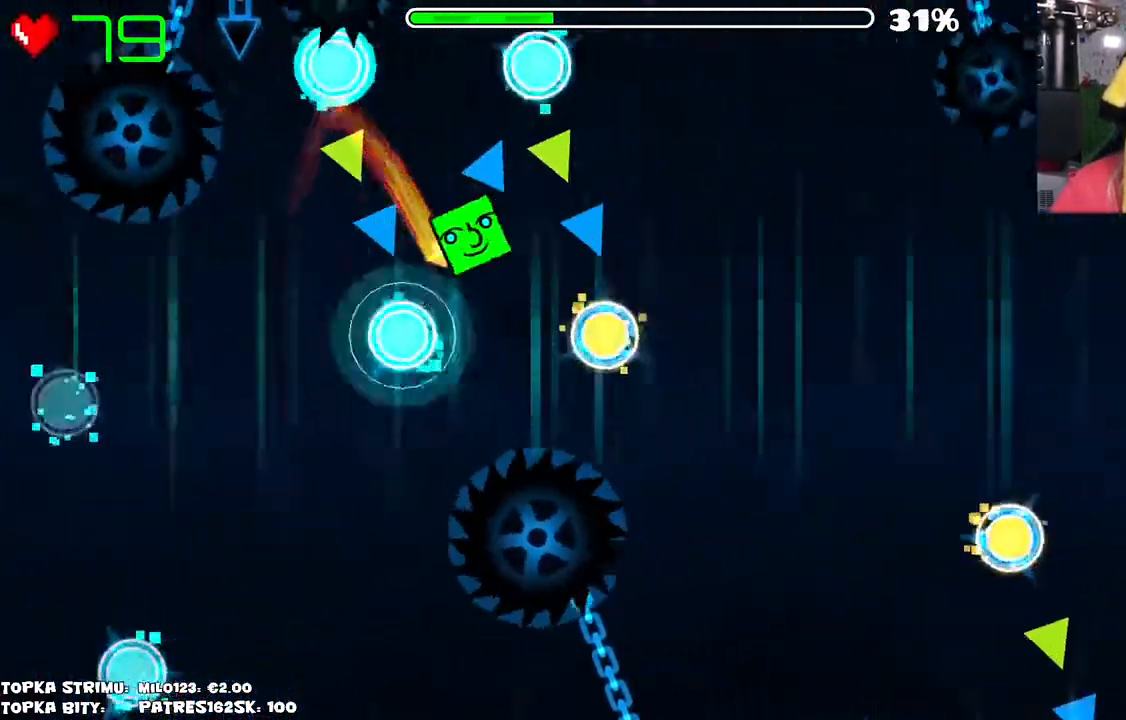
{"keys": [], "mouse": [], "events": []}
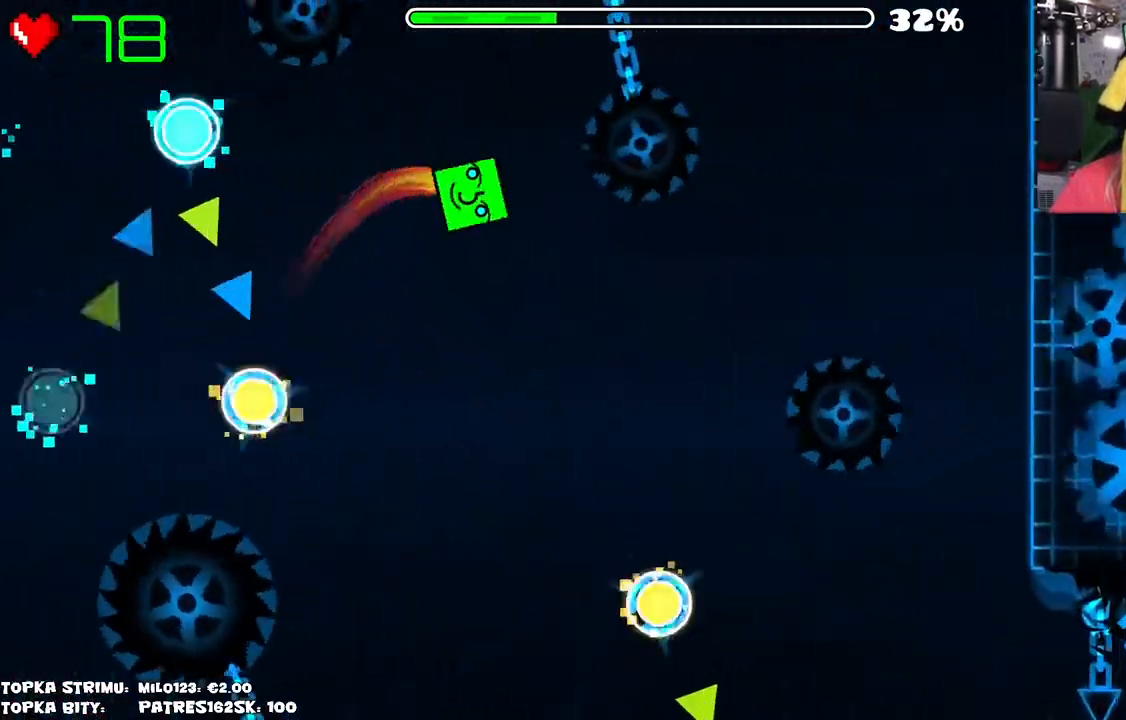
{"keys": [], "mouse": [], "events": []}
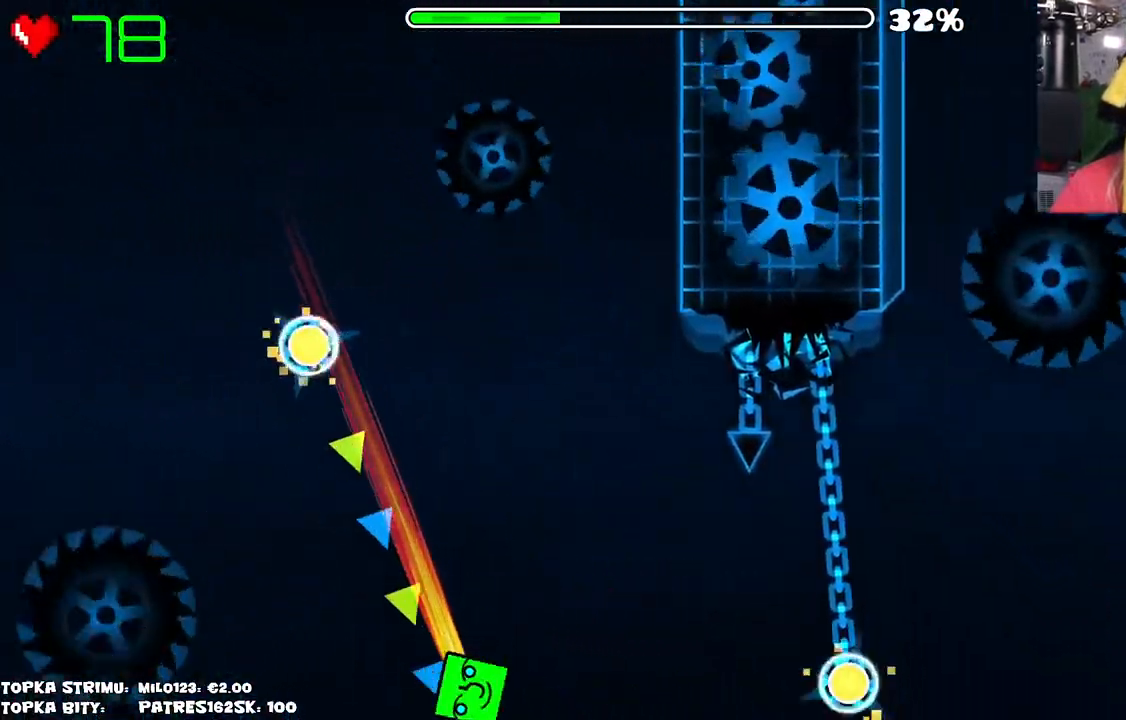
{"keys": [], "mouse": [], "events": []}
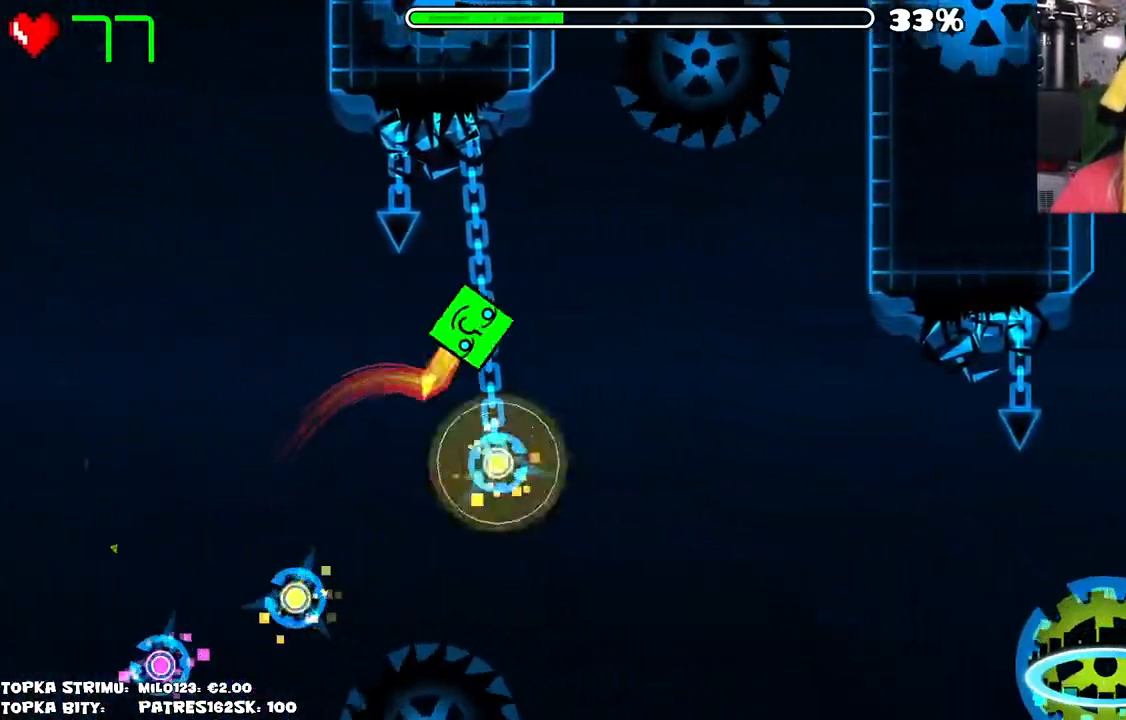
{"keys": [], "mouse": [], "events": []}
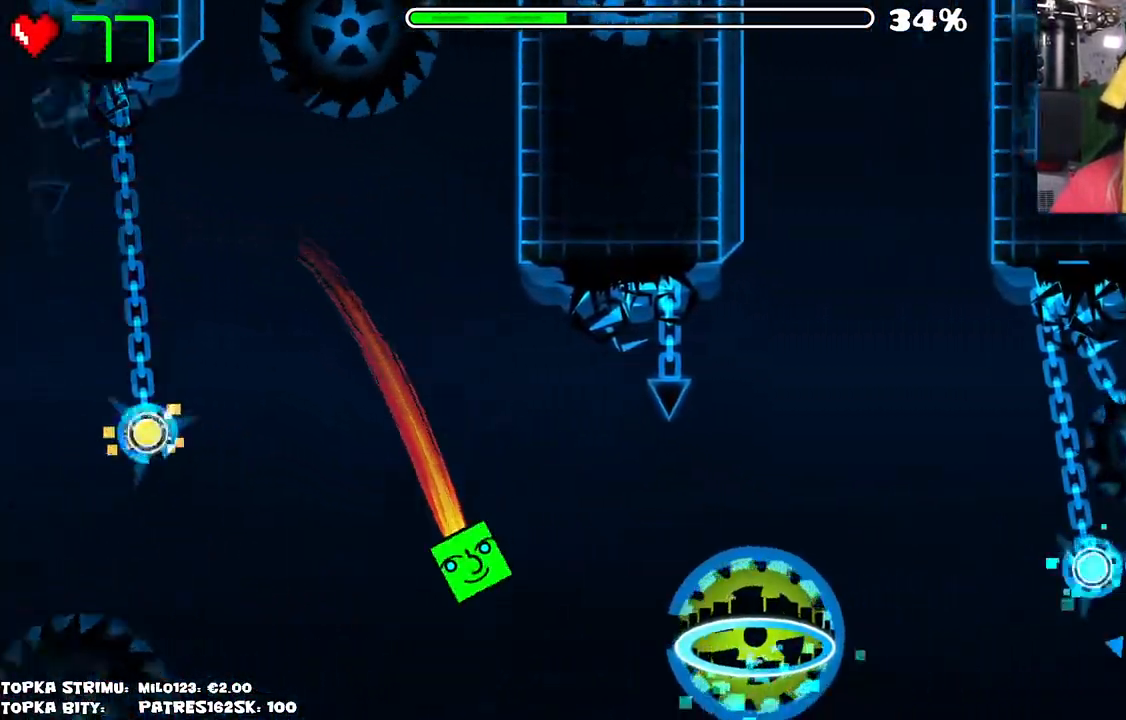
{"keys": [], "mouse": [], "events": [[217, "mouse_left", "down"], [500, "mouse_left", "up"]]}
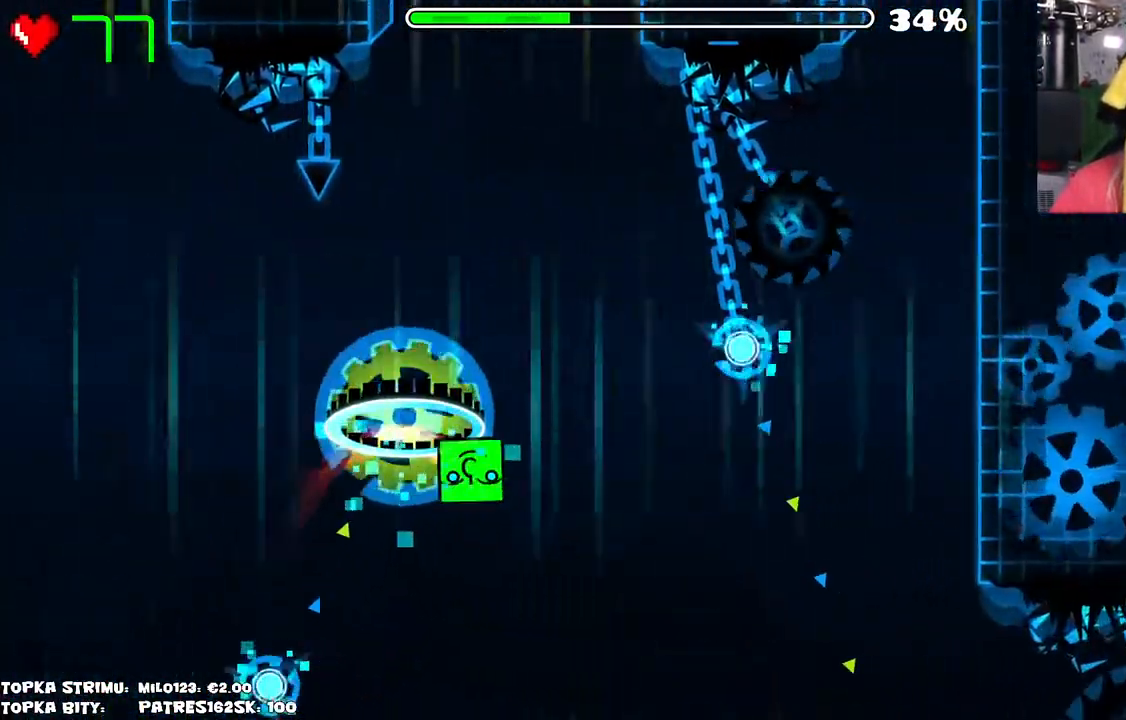
{"keys": [], "mouse": ["left"], "events": [[200, "mouse_left", "down"], [367, "mouse_left", "up"], [467, "mouse_left", "down"]]}
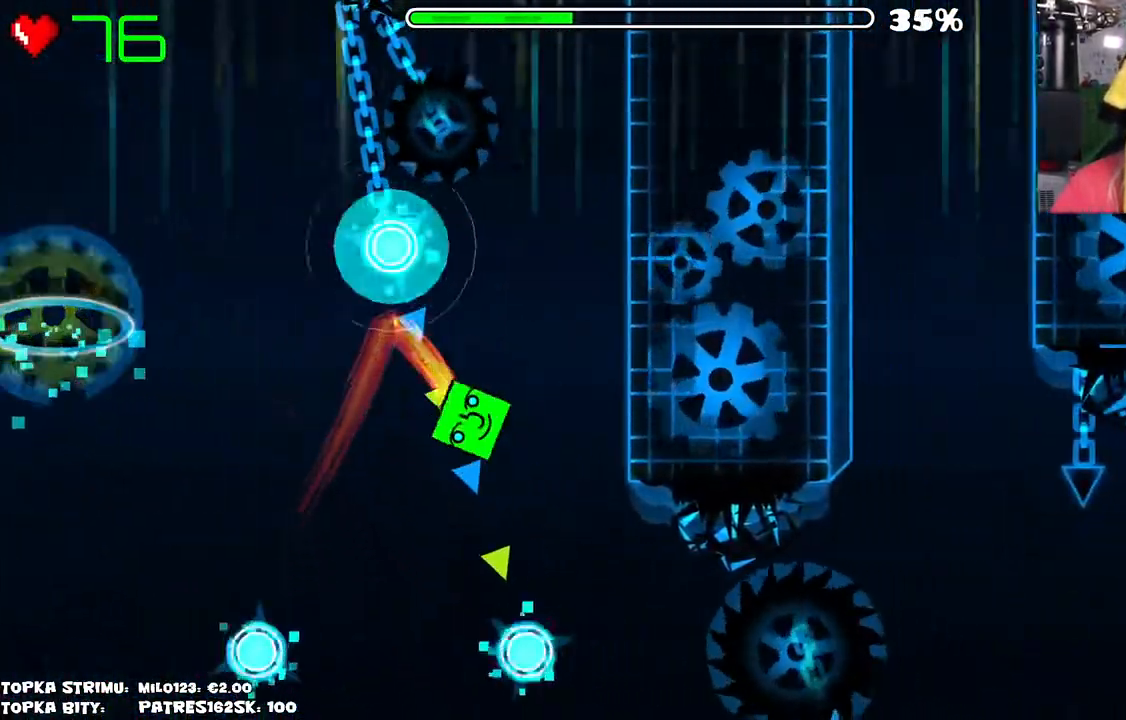
{"keys": [], "mouse": [], "events": [[117, "mouse_left", "up"]]}
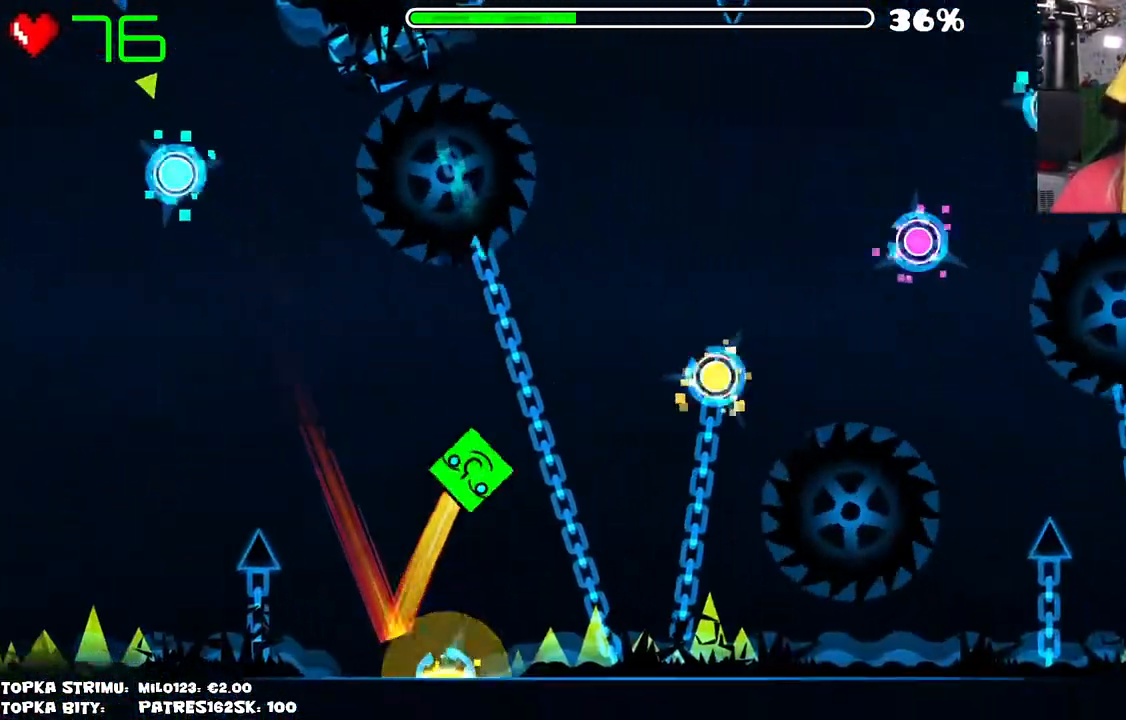
{"keys": [], "mouse": [], "events": [[350, "mouse_left", "down"], [500, "mouse_left", "up"]]}
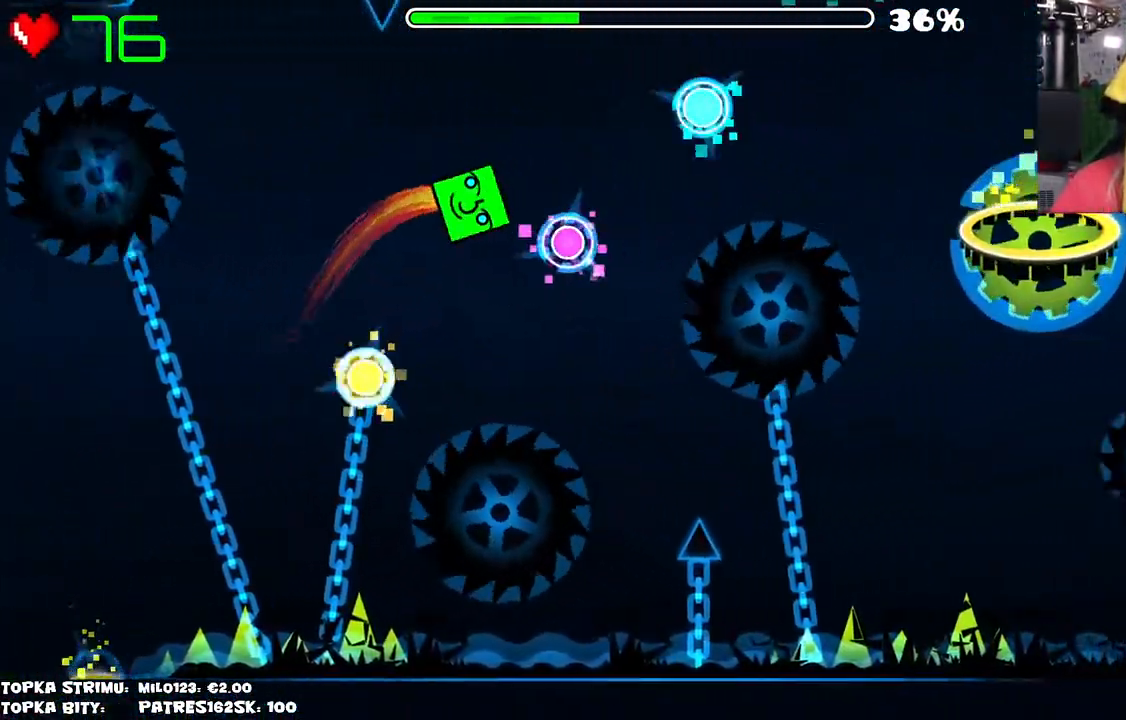
{"keys": [], "mouse": ["left"], "events": [[134, "mouse_left", "down"], [284, "mouse_left", "up"], [367, "mouse_left", "down"]]}
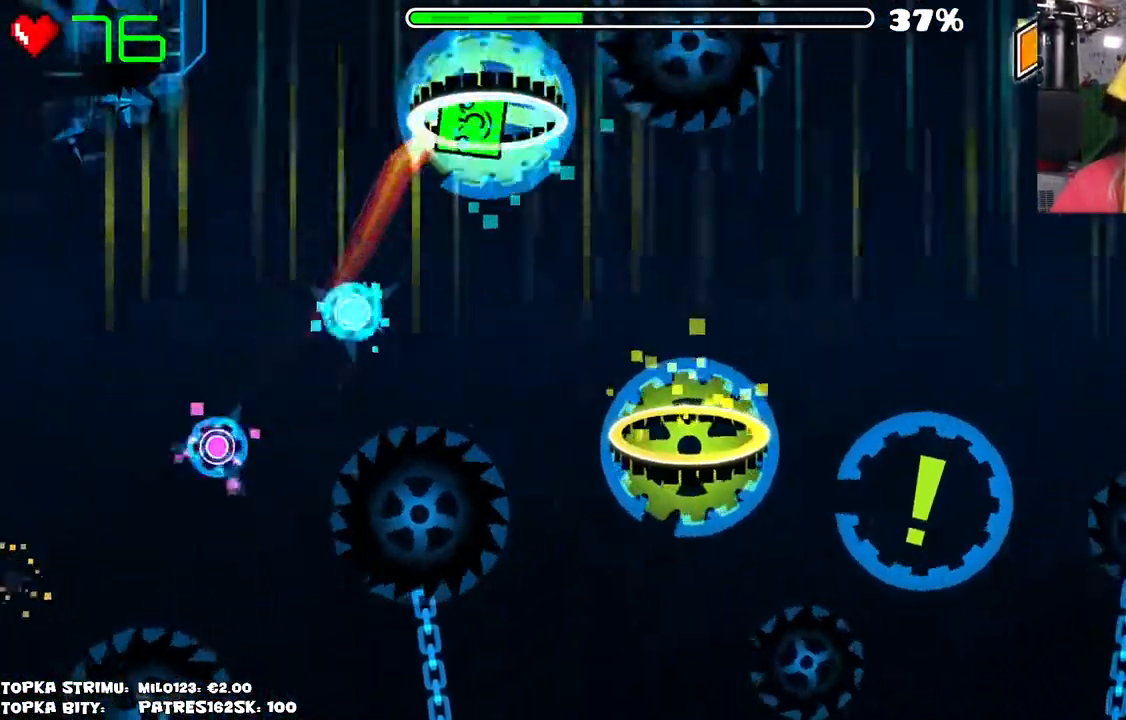
{"keys": [], "mouse": [], "events": [[17, "mouse_left", "up"]]}
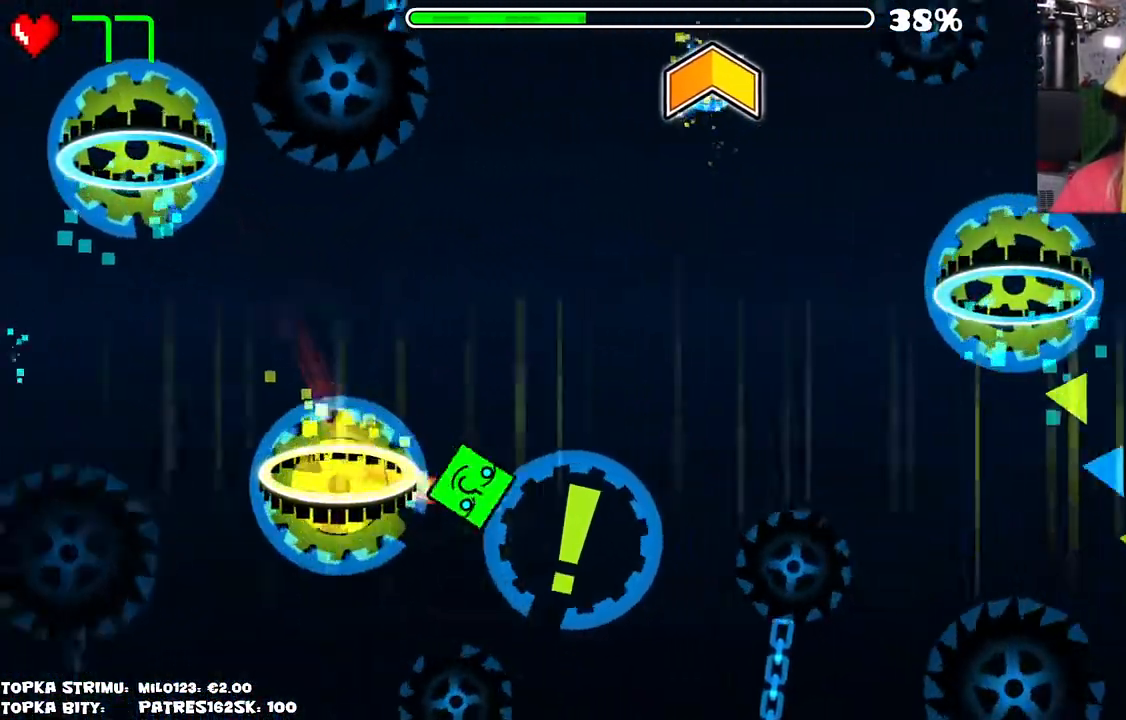
{"keys": [], "mouse": [], "events": []}
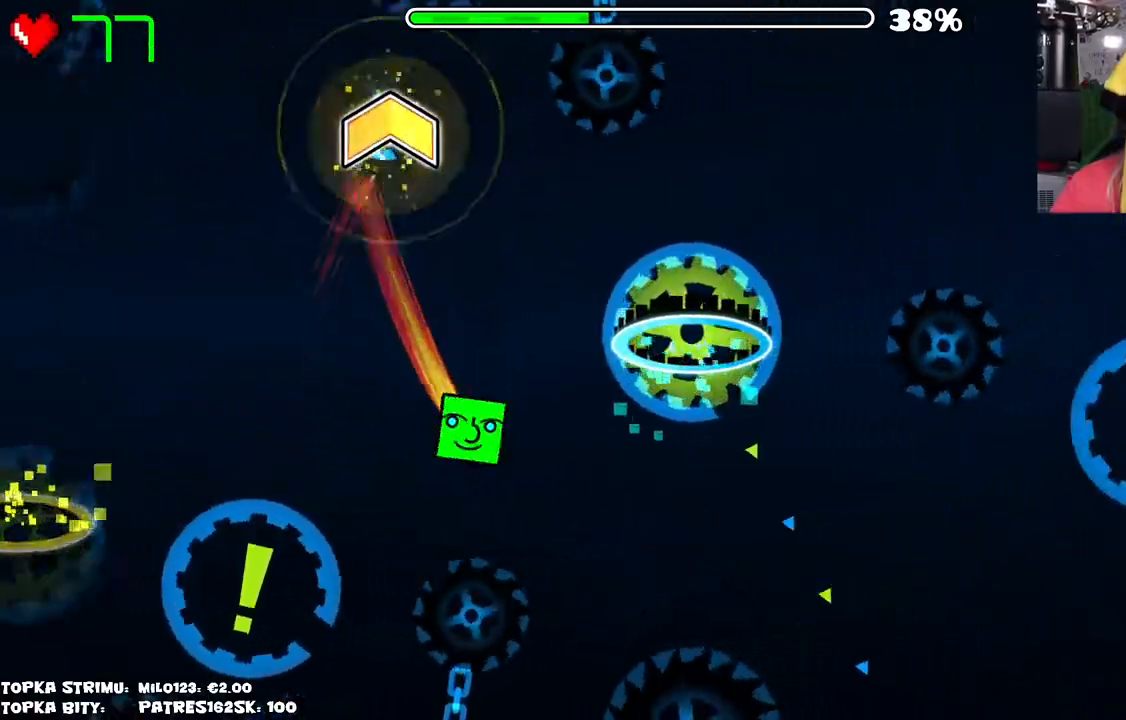
{"keys": [], "mouse": [], "events": []}
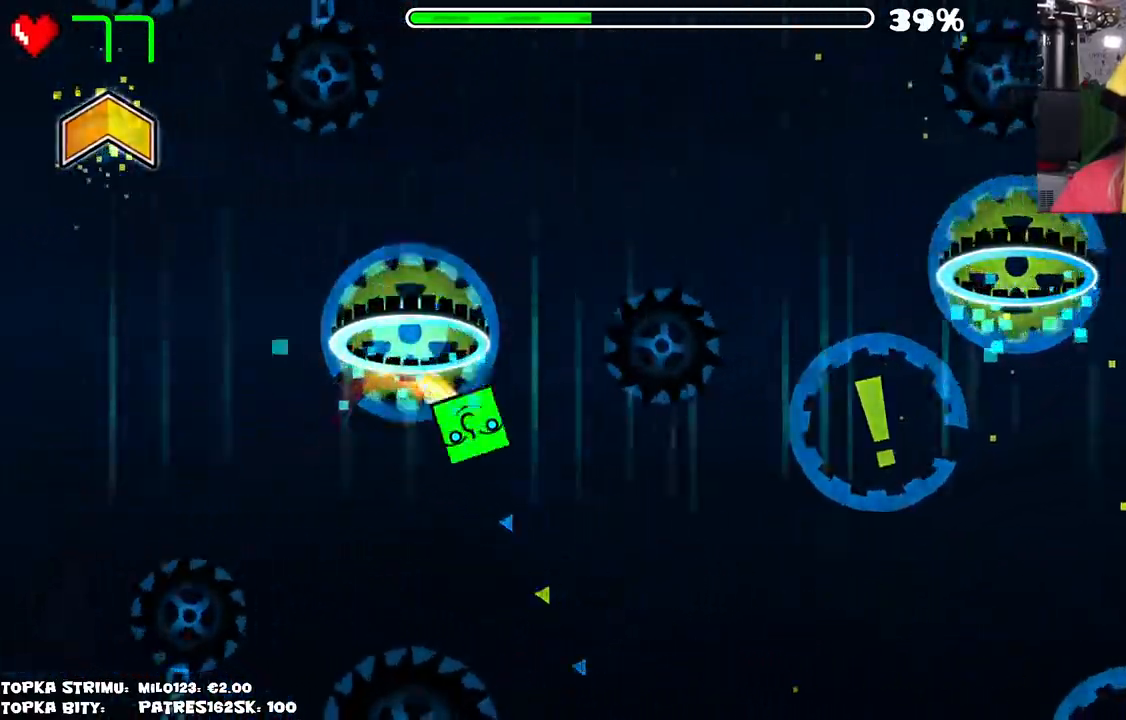
{"keys": [], "mouse": [], "events": []}
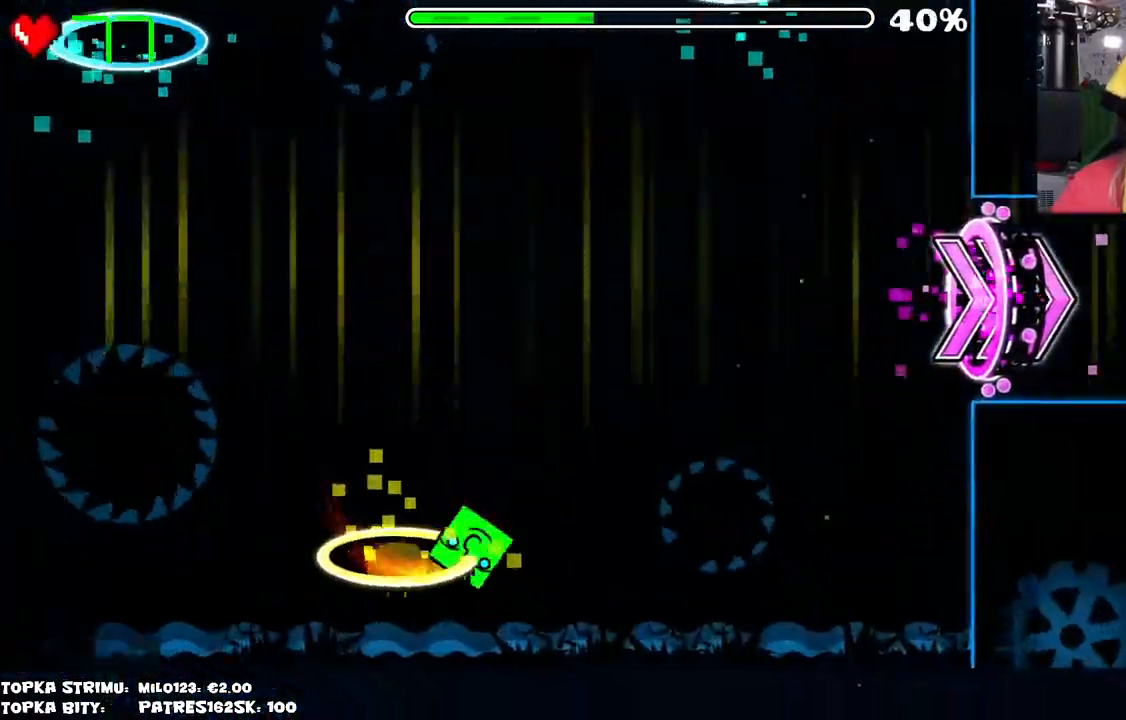
{"keys": [], "mouse": [], "events": []}
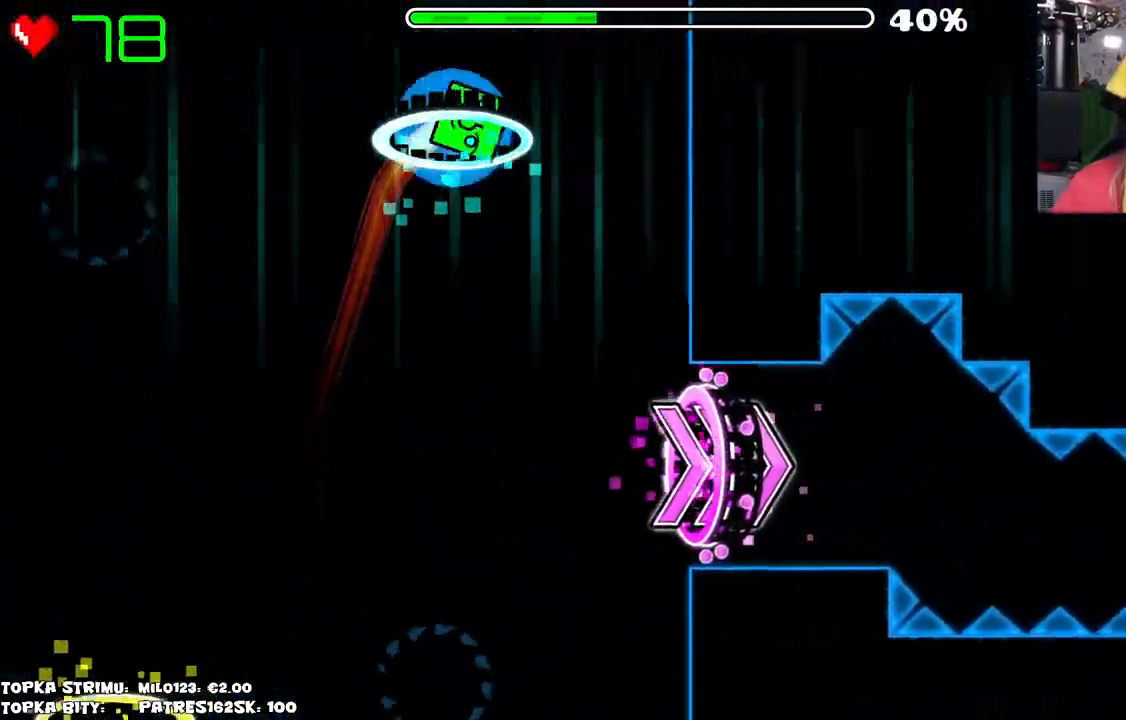
{"keys": [], "mouse": [], "events": []}
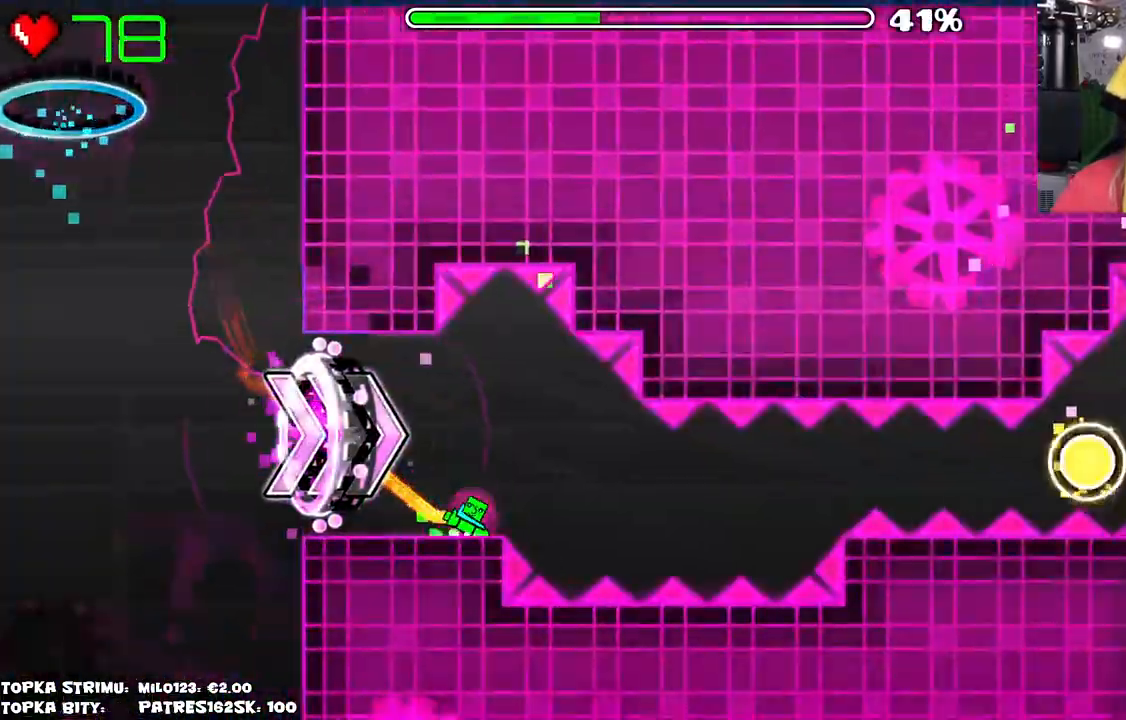
{"keys": [], "mouse": ["left"], "events": [[200, "mouse_left", "down"], [300, "mouse_left", "up"], [450, "mouse_left", "down"]]}